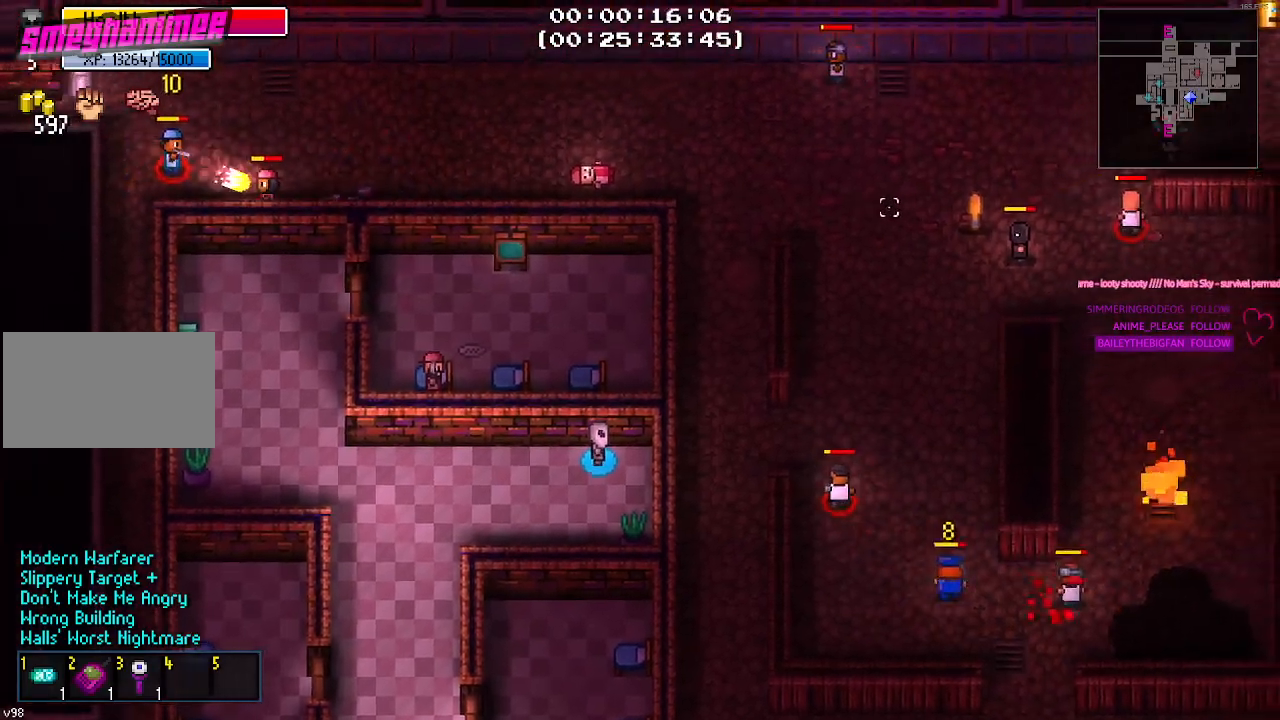
Gameplay with keyboard and mouse; each line is a JSON object with the keys and mouse buttons held at the frame after it. "events" lists presses ("down") and releases ("up") of "1", "2", "3", "4", "5", "a", "alt", "c", "caps_lock", "ctrl", "d", "e", "f", "g", "q", "r", "s", "shift", "space", "t", "tab", "v", "w", "x", "z", "mouse_left", "mouse_wheel" and "mouse_right" between this image and that frame as [ms after this image, input, new state], when the widget could be followed in between. "mouse_left", "mouse_wheel", "mouse_right" = the "left", "wheel", "right" buttons of the "mouse" list. No other keys are recorded. "wheel" means that the mouse wheel is clicked or scrolled. "mouse_move" is the direction in which the mouse moves at that frame (one of eight, or "still"), when it could be read.
{"keys": [], "mouse": [], "mouse_move": "left", "events": [[183, "d", "down"], [500, "d", "up"]]}
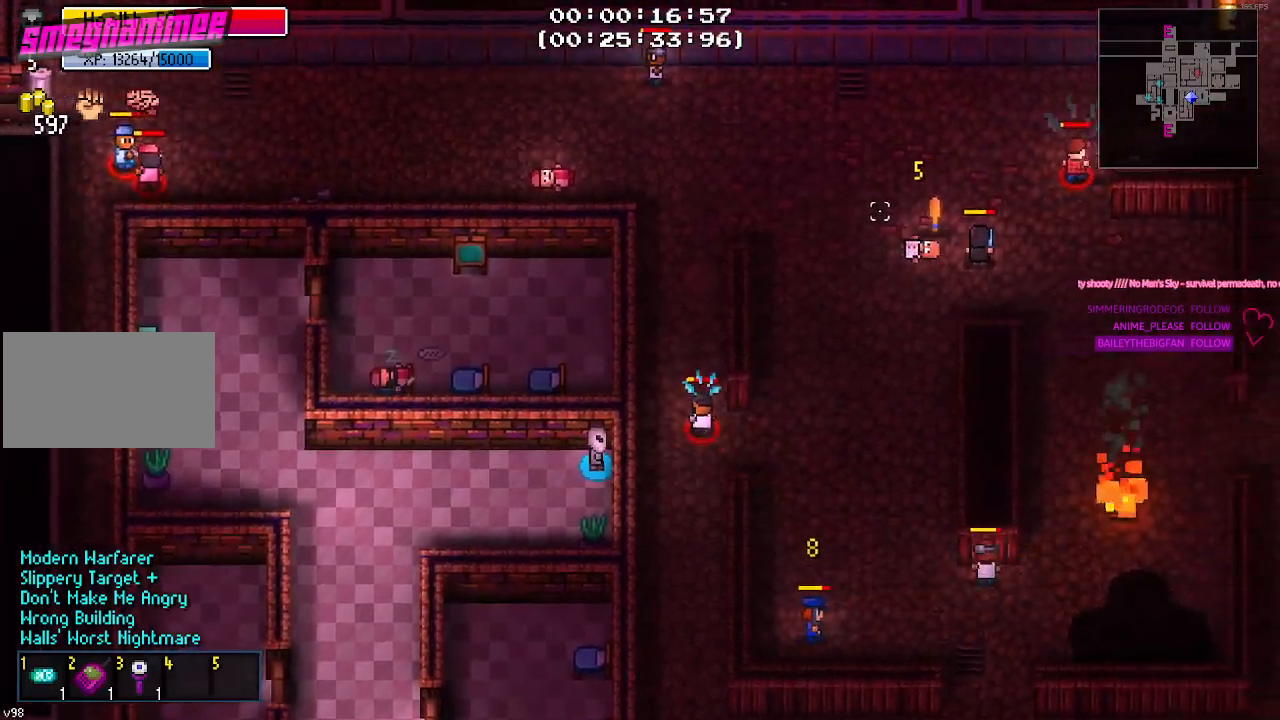
{"keys": [], "mouse": [], "mouse_move": "still", "events": []}
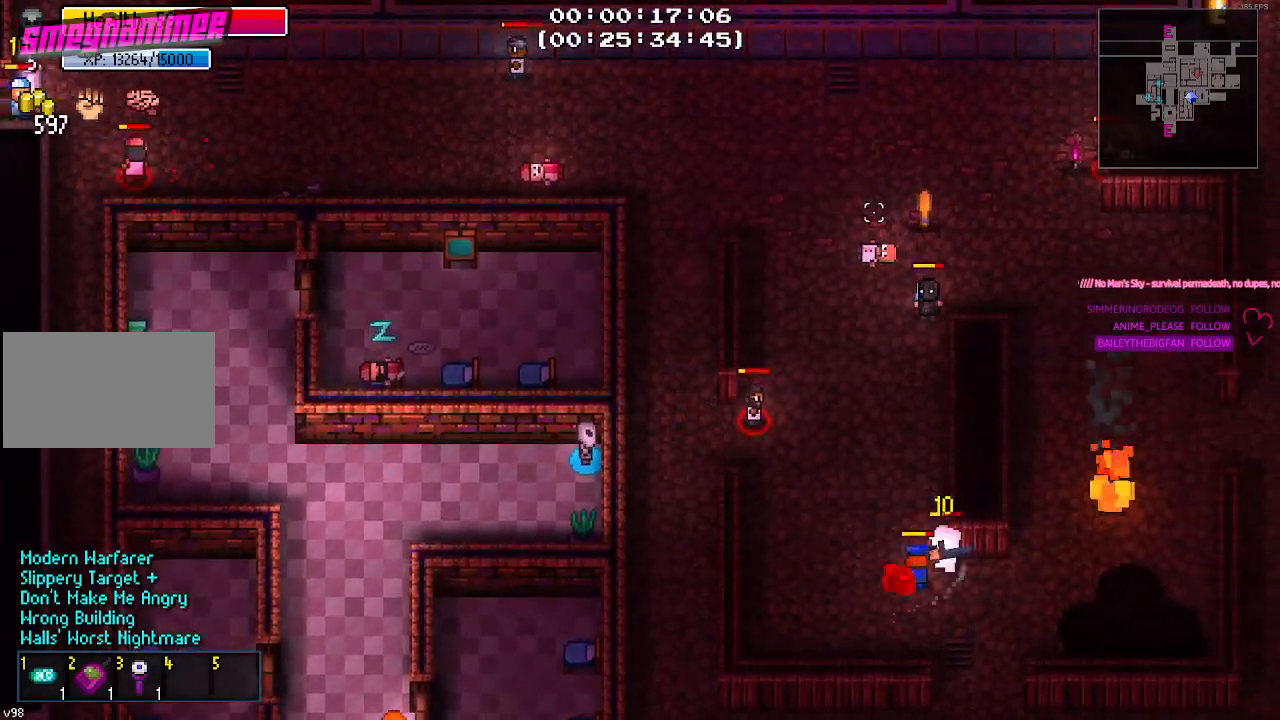
{"keys": [], "mouse": [], "mouse_move": "still", "events": []}
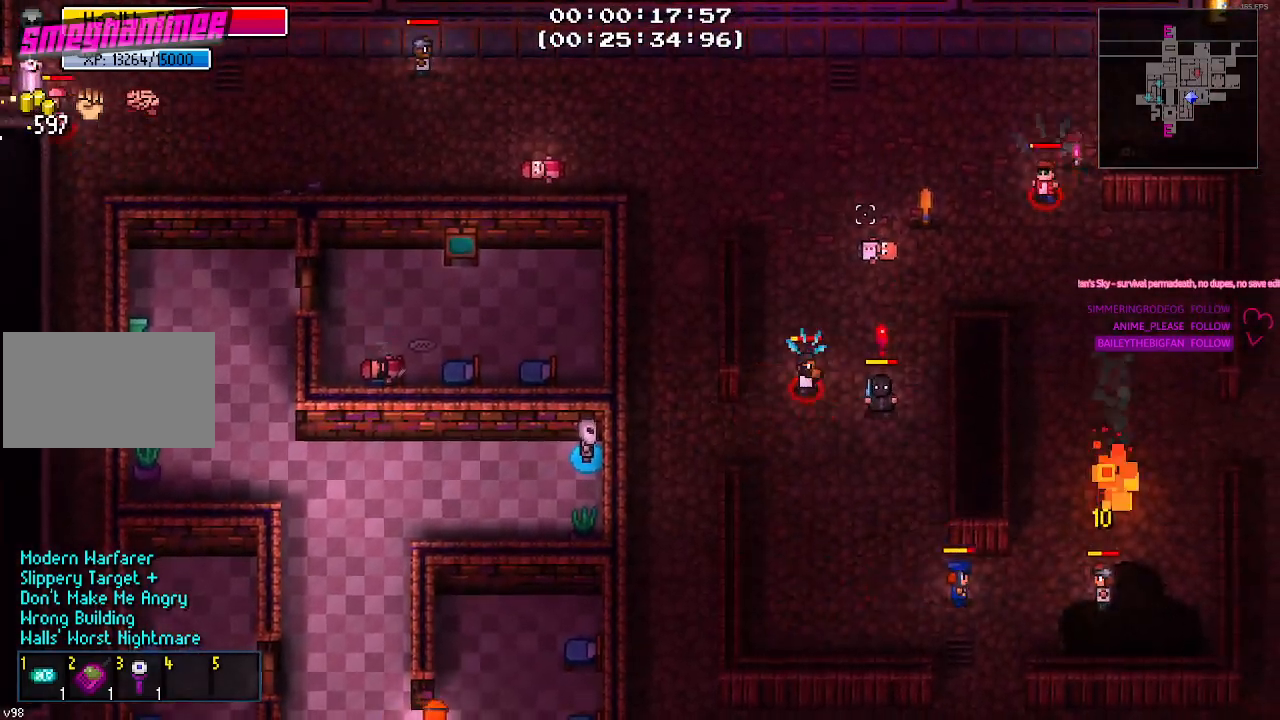
{"keys": [], "mouse": [], "mouse_move": "still", "events": []}
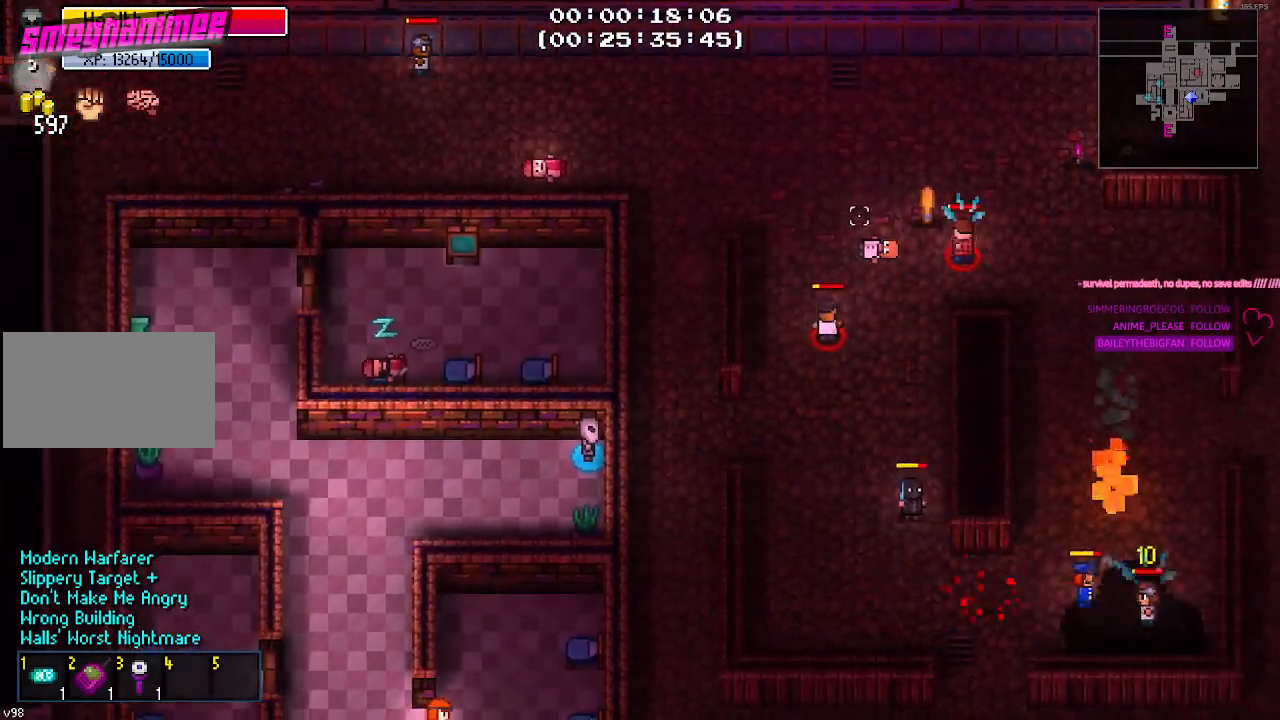
{"keys": [], "mouse": [], "mouse_move": "left", "events": []}
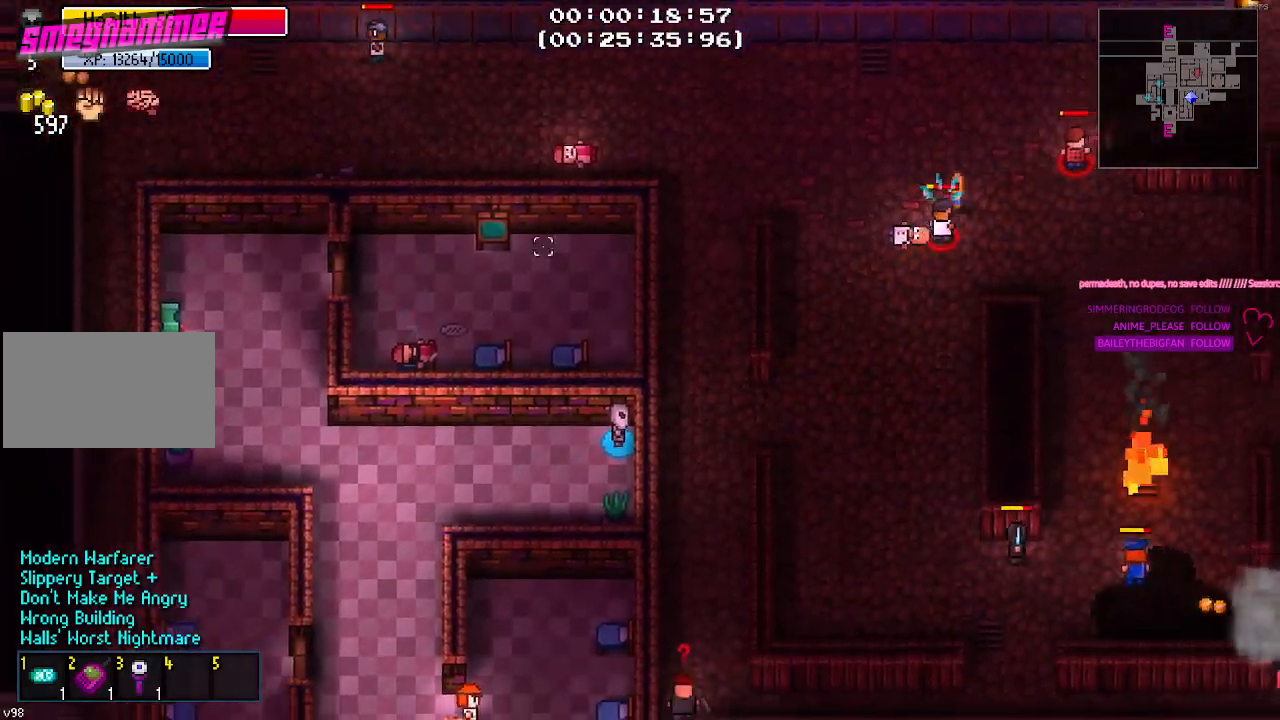
{"keys": ["a"], "mouse": [], "mouse_move": "right", "events": [[17, "a", "down"]]}
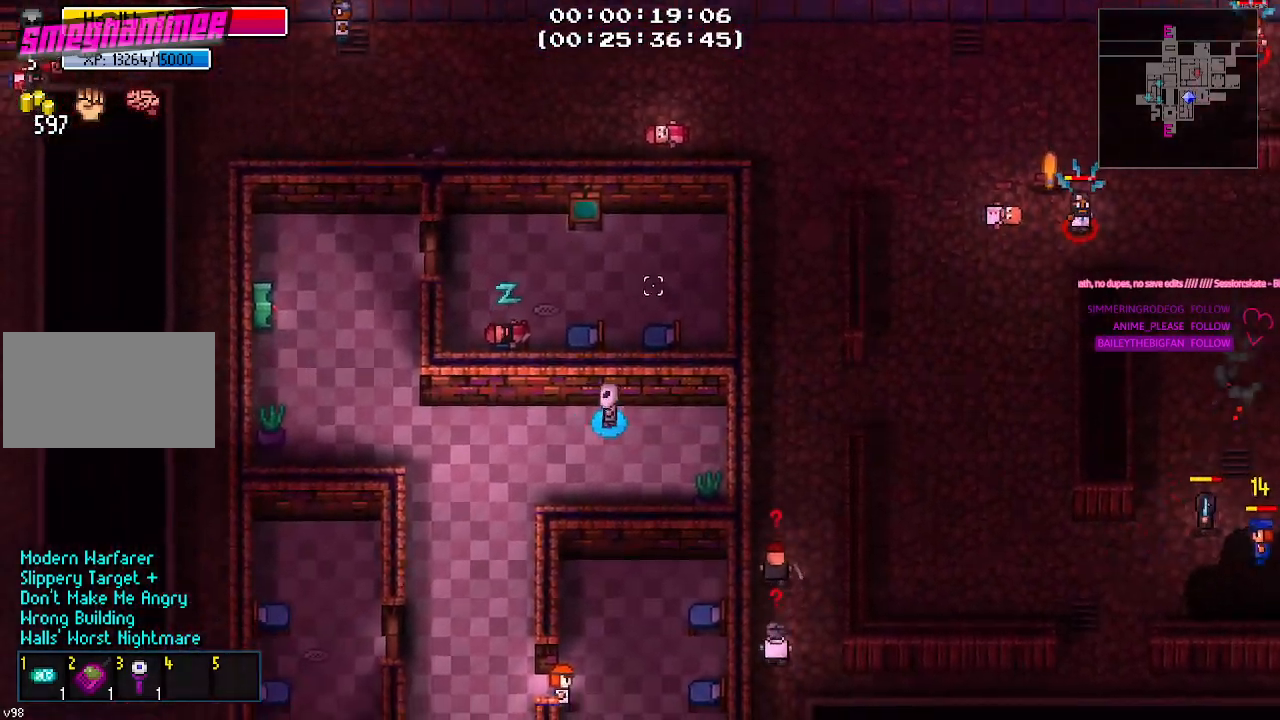
{"keys": ["a"], "mouse": [], "mouse_move": "still", "events": []}
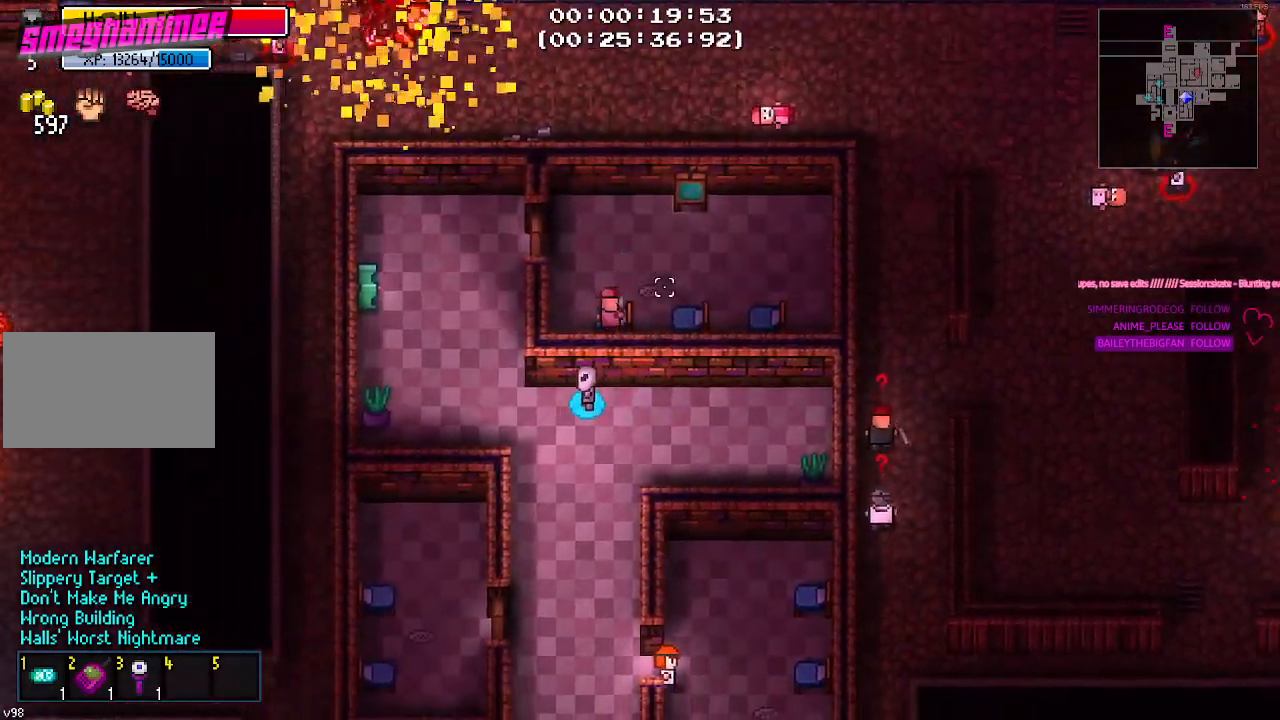
{"keys": ["a", "w"], "mouse": [], "mouse_move": "still", "events": [[333, "w", "down"]]}
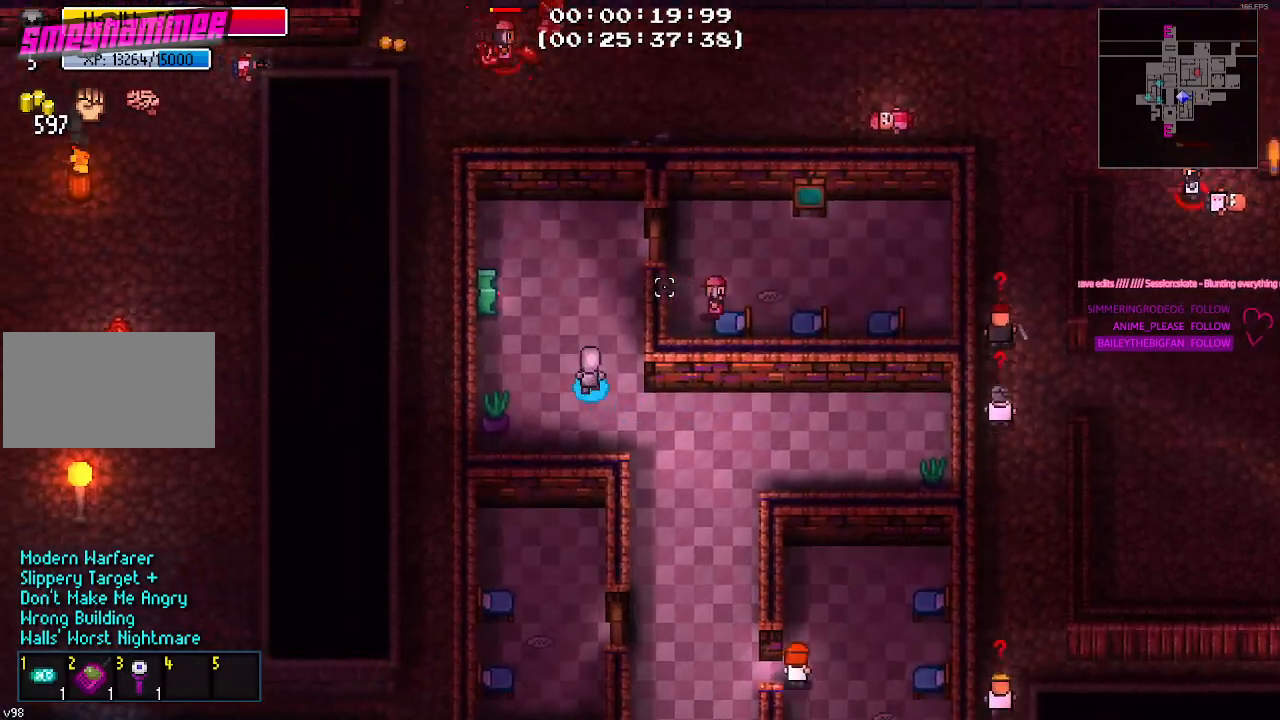
{"keys": [], "mouse": [], "mouse_move": "still", "events": [[300, "w", "up"], [350, "a", "up"], [400, "e", "down"], [500, "e", "up"]]}
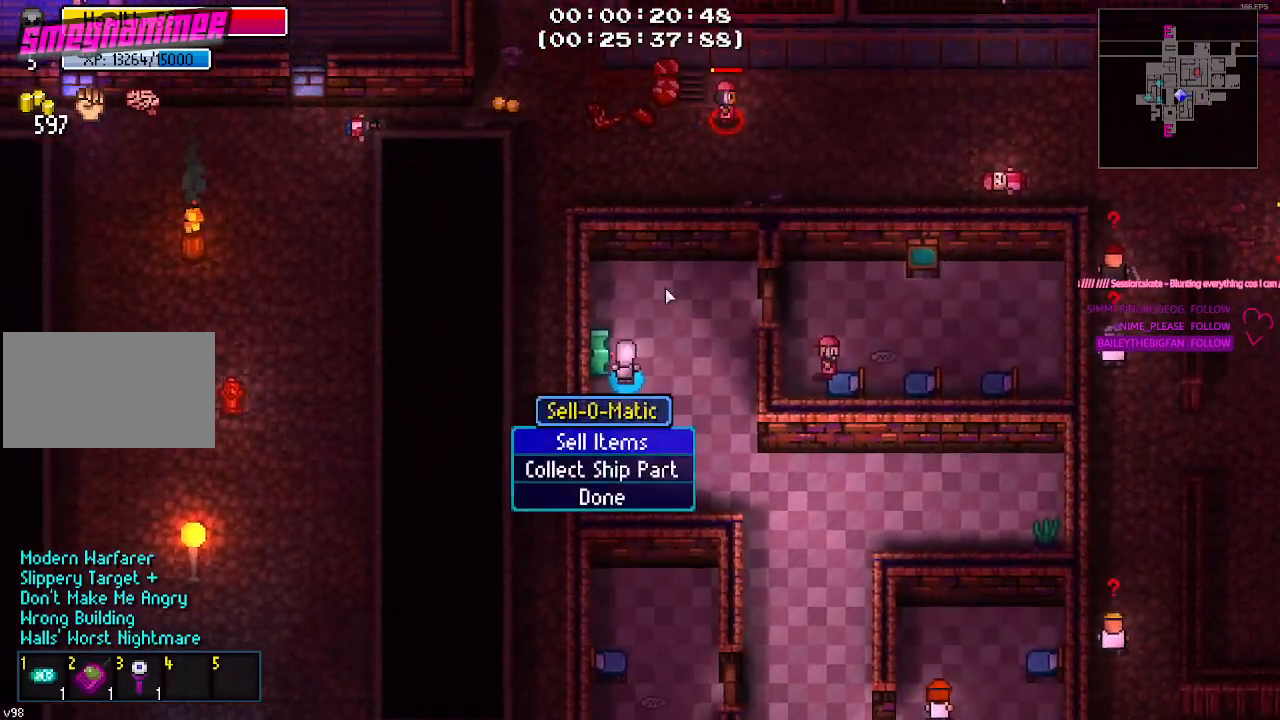
{"keys": [], "mouse": [], "mouse_move": "still", "events": []}
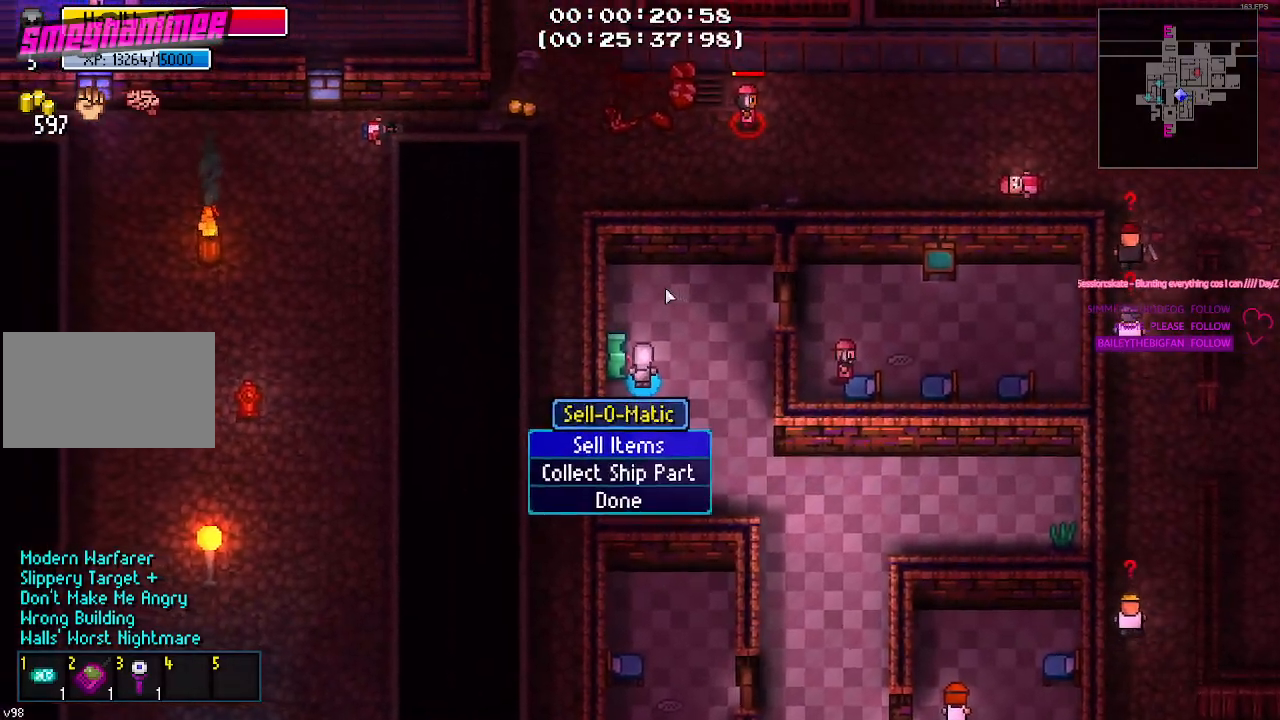
{"keys": [], "mouse": [], "mouse_move": "still", "events": [[50, "e", "down"], [150, "e", "up"]]}
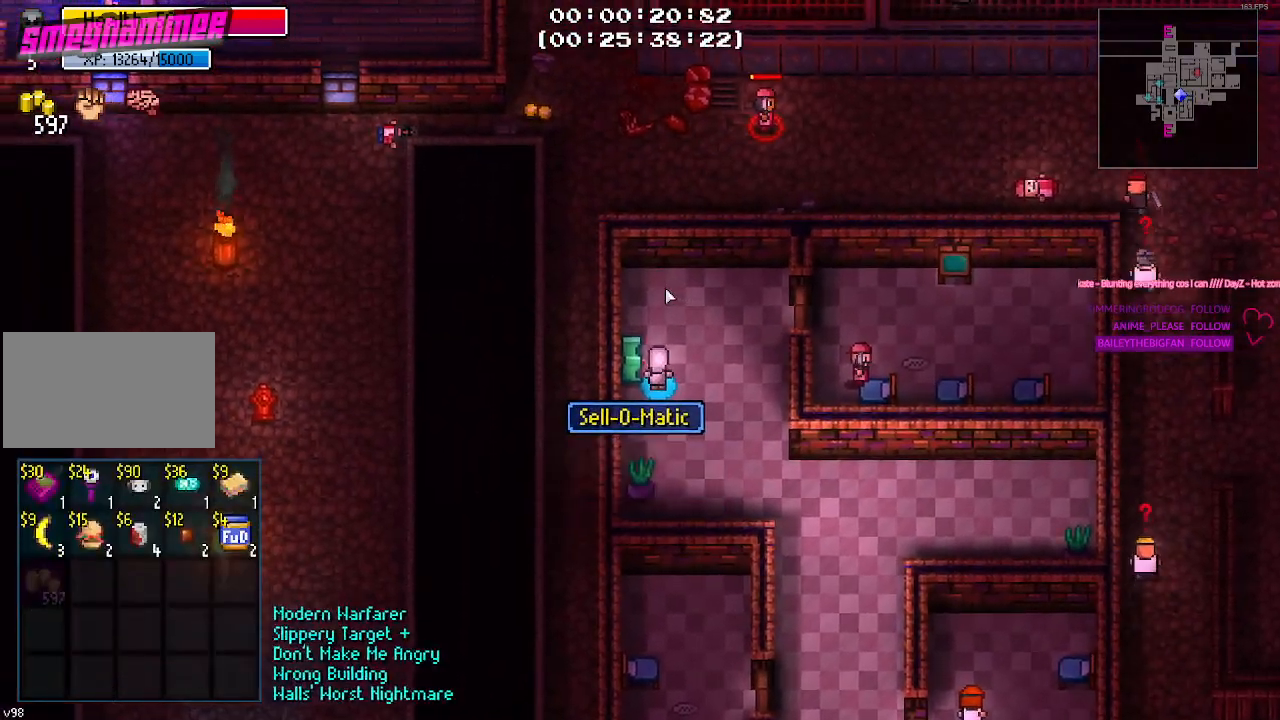
{"keys": [], "mouse": ["left"], "mouse_move": "still", "events": [[433, "mouse_left", "down"]]}
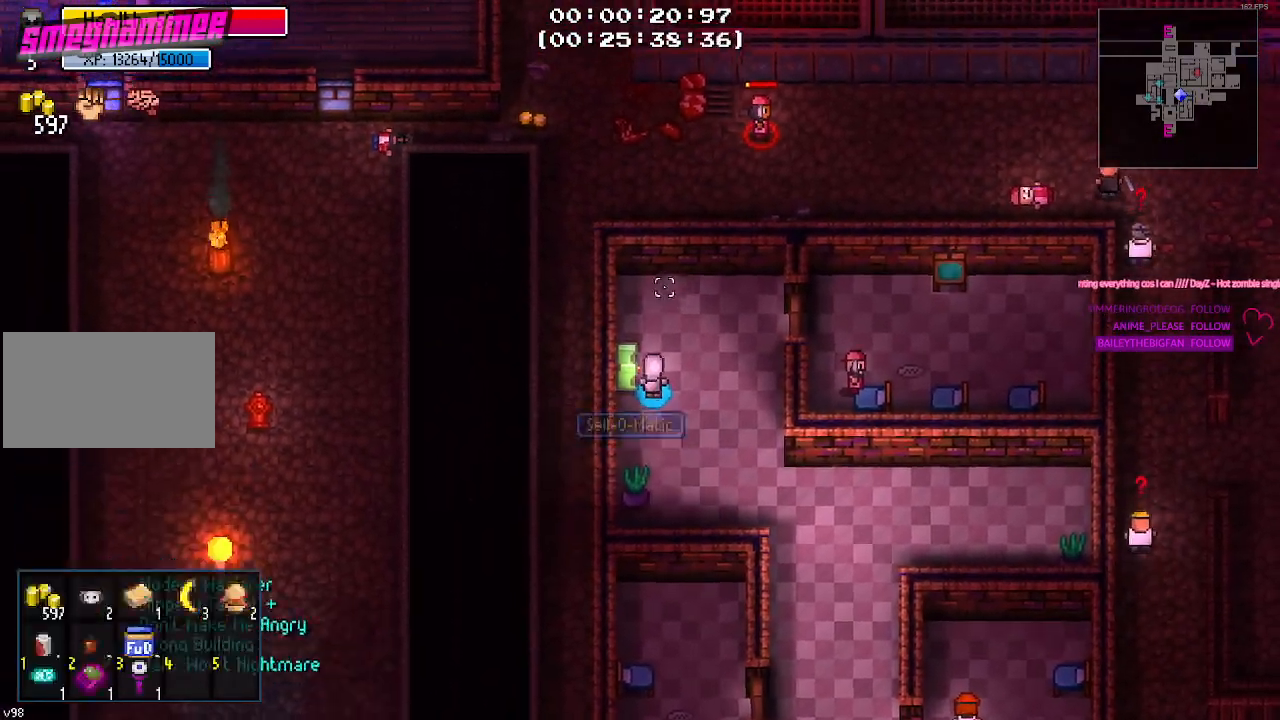
{"keys": ["d", "w"], "mouse": [], "mouse_move": "right", "events": [[33, "mouse_left", "up"], [233, "d", "down"], [417, "w", "down"]]}
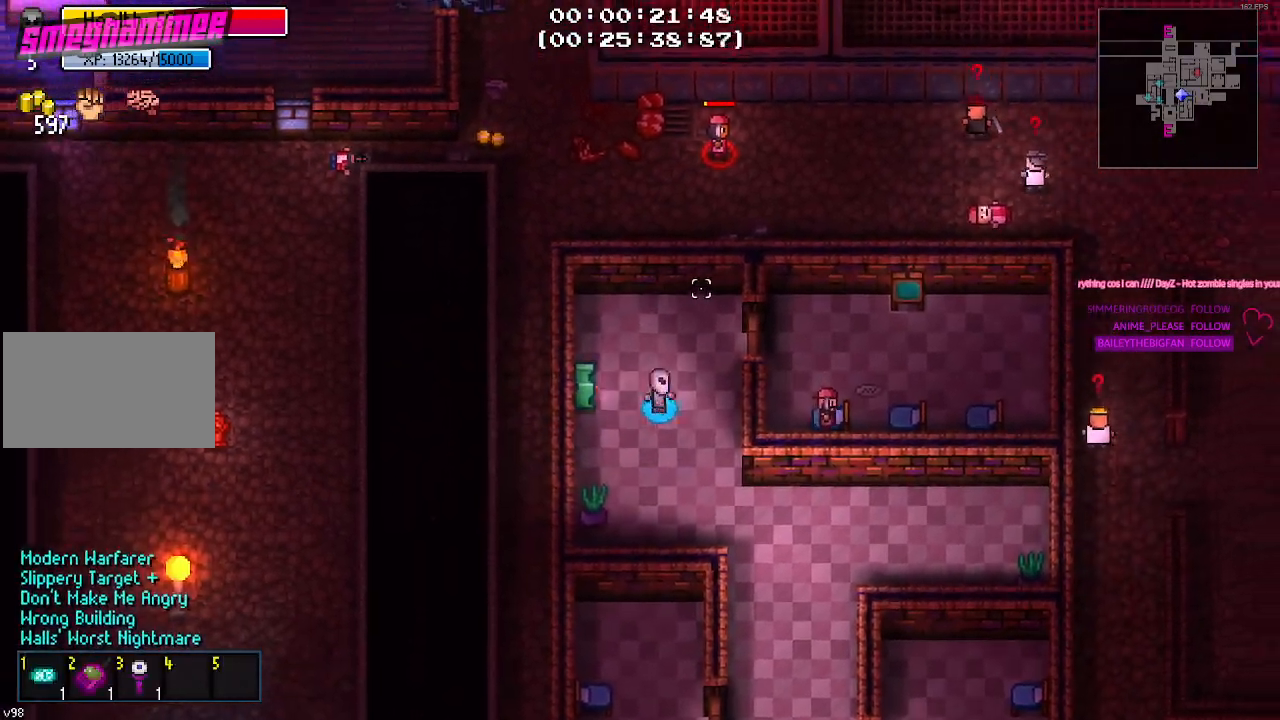
{"keys": [], "mouse": [], "mouse_move": "still", "events": [[17, "w", "up"], [233, "d", "up"]]}
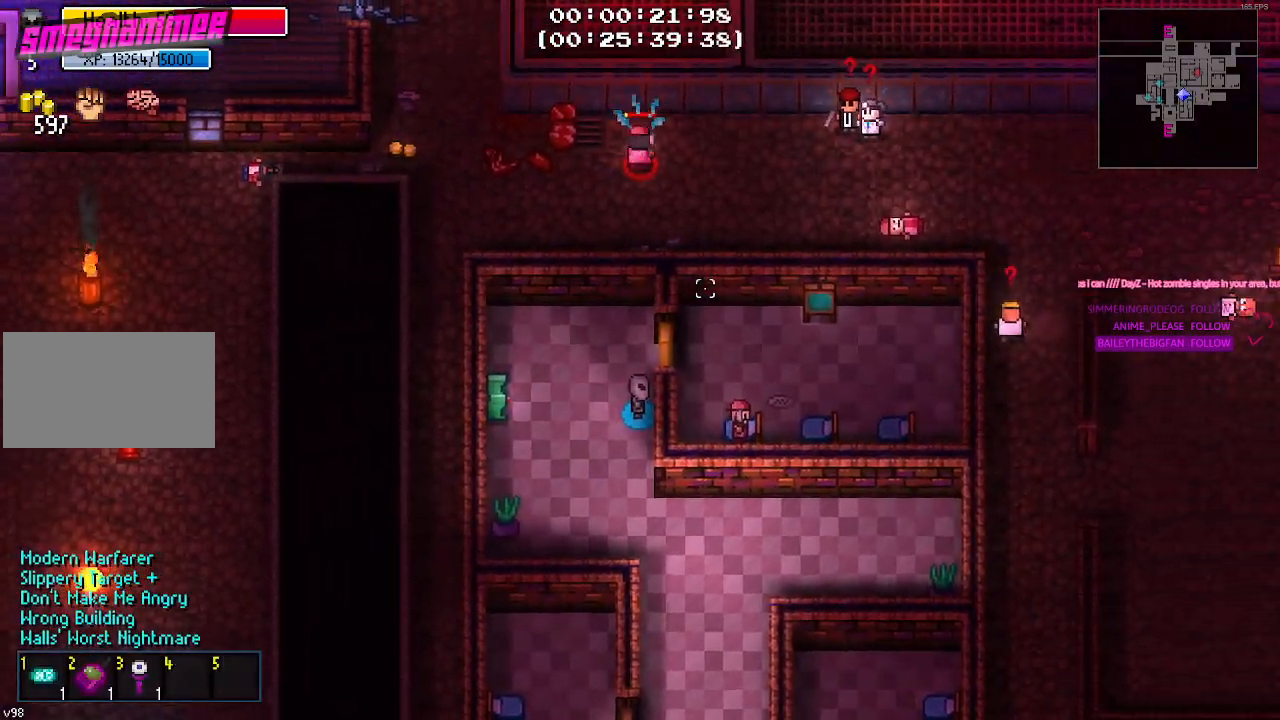
{"keys": [], "mouse": [], "mouse_move": "still", "events": []}
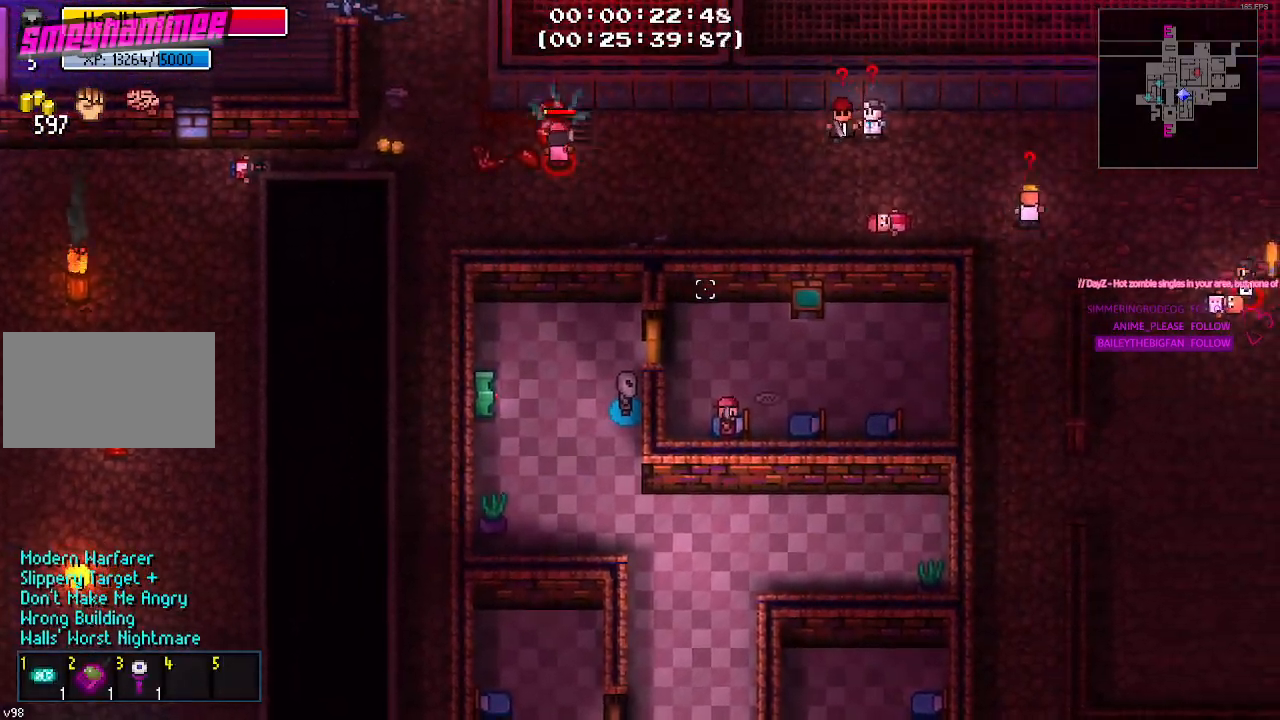
{"keys": [], "mouse": [], "mouse_move": "still", "events": []}
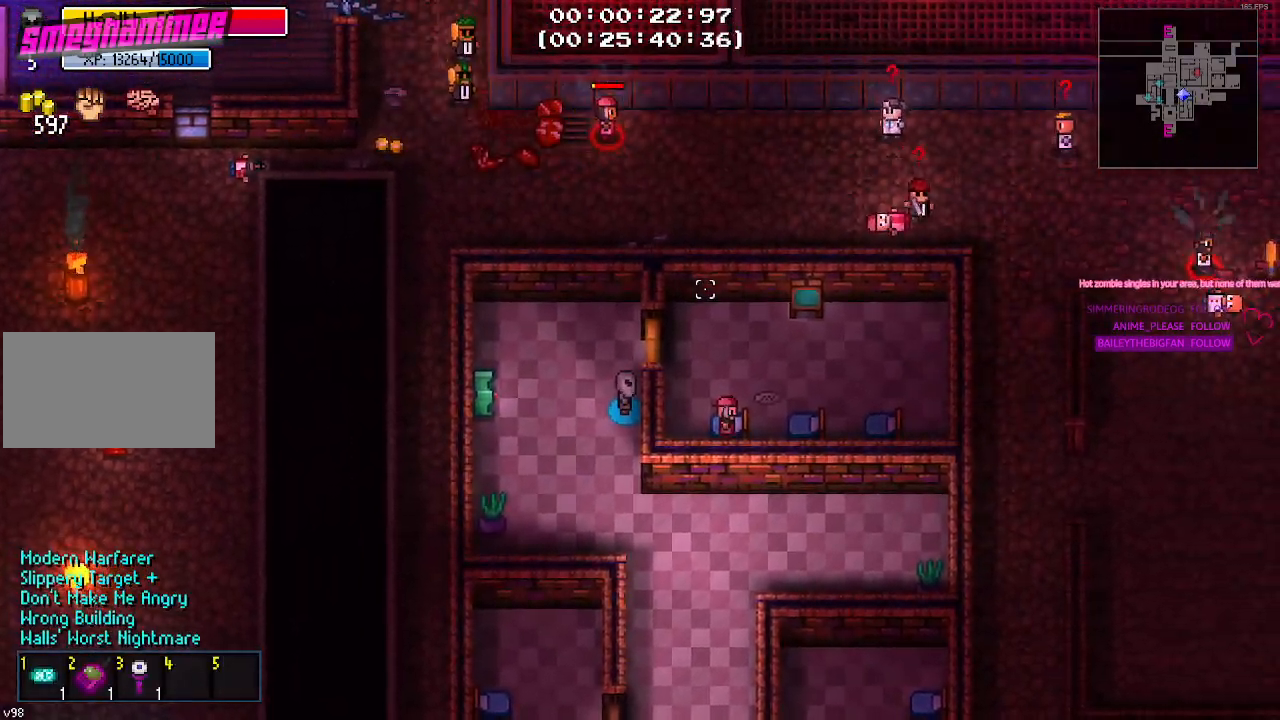
{"keys": [], "mouse": [], "mouse_move": "still", "events": []}
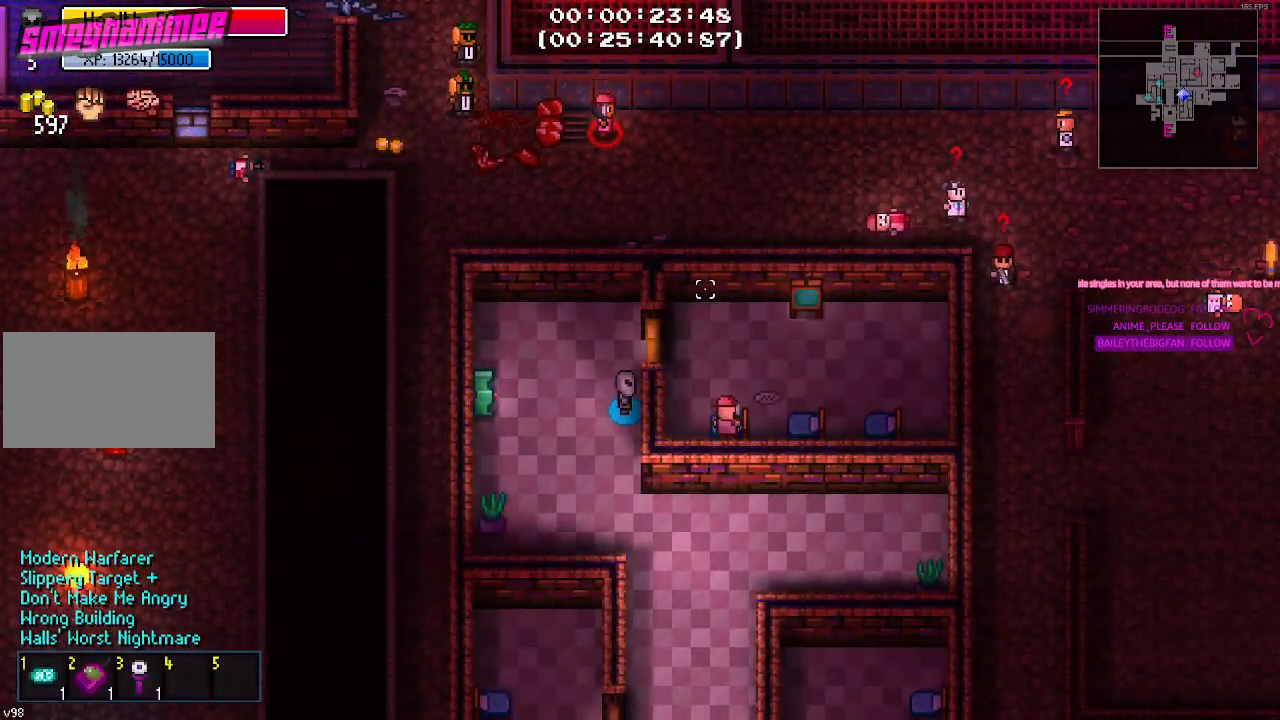
{"keys": [], "mouse": [], "mouse_move": "still", "events": []}
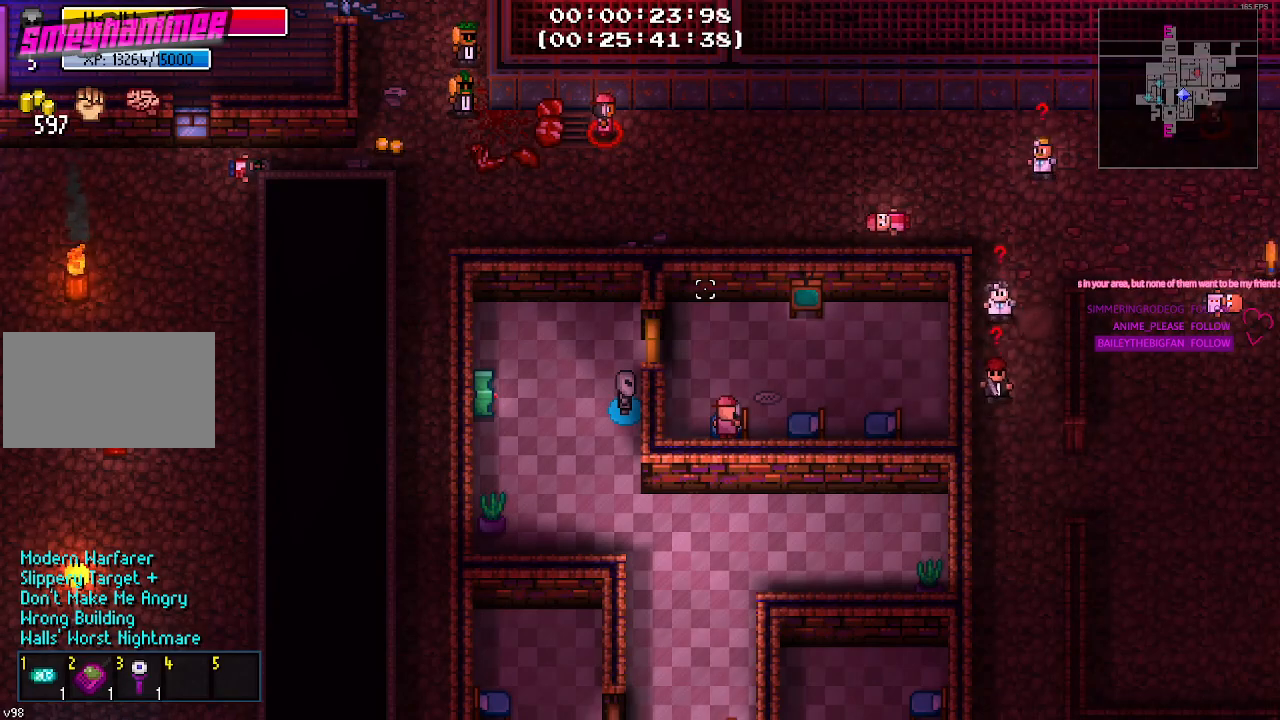
{"keys": [], "mouse": [], "mouse_move": "still", "events": []}
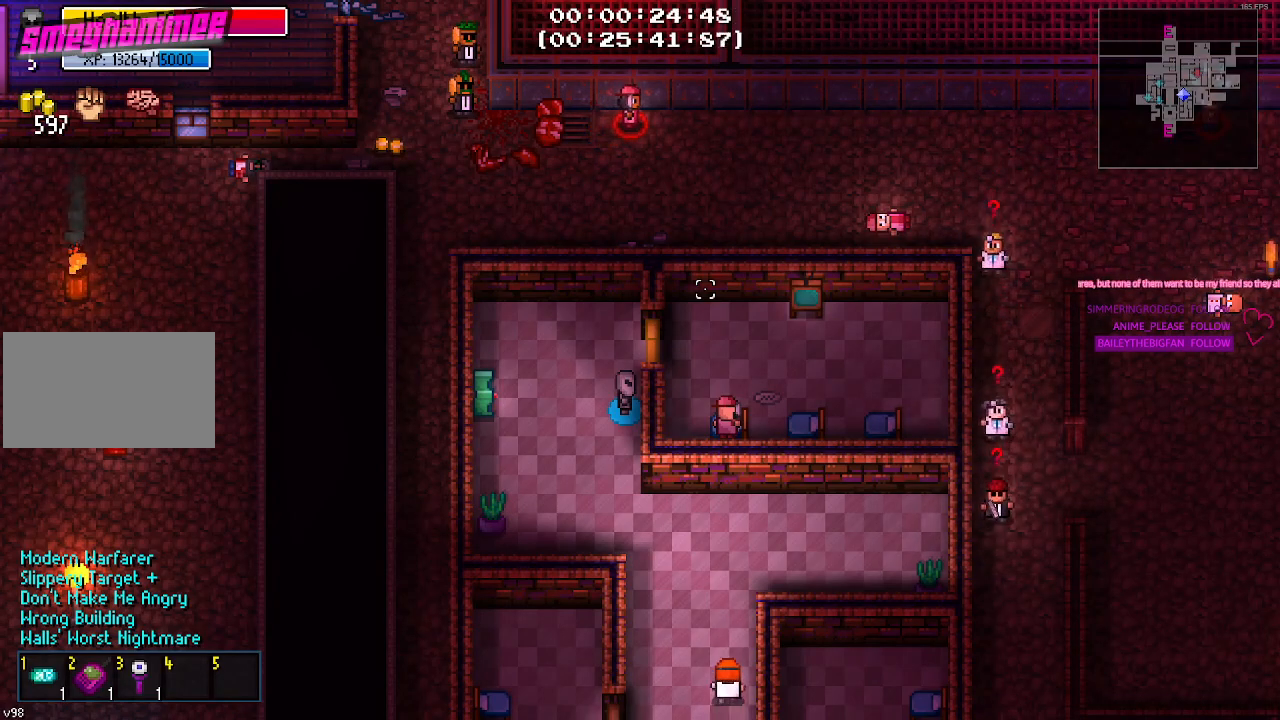
{"keys": [], "mouse": [], "mouse_move": "down", "events": []}
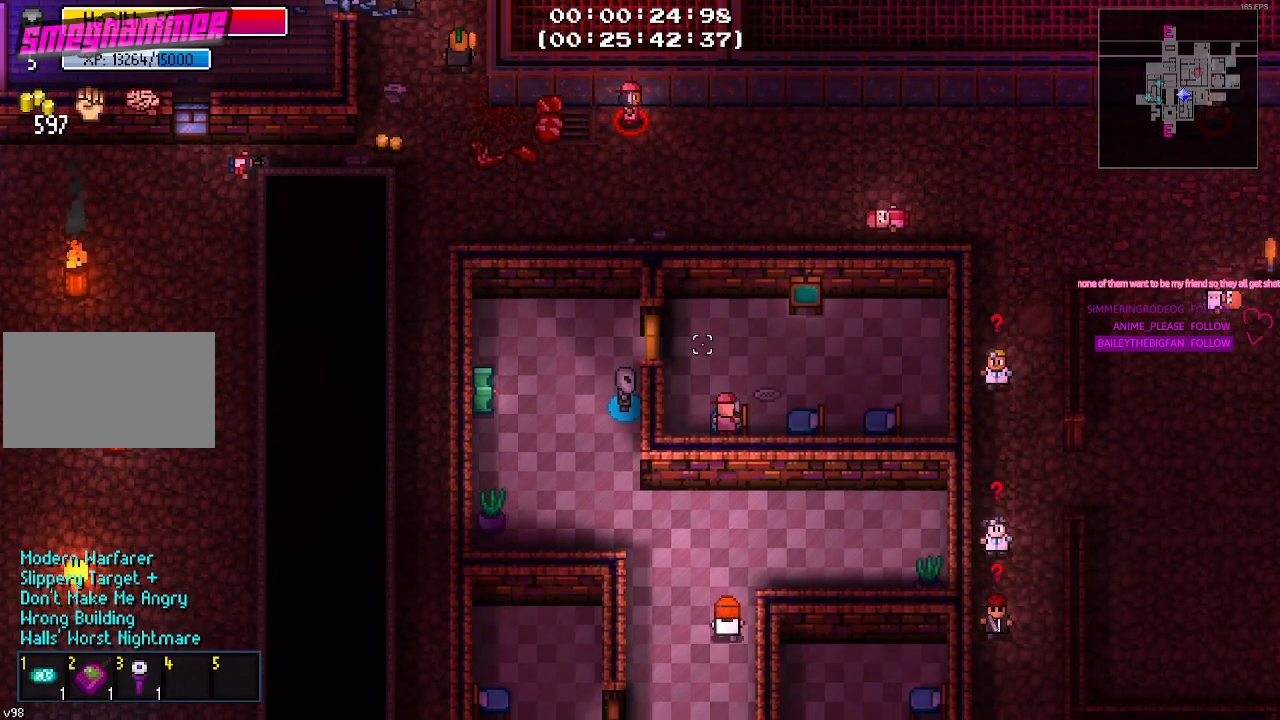
{"keys": ["s"], "mouse": [], "mouse_move": "still", "events": [[267, "s", "down"]]}
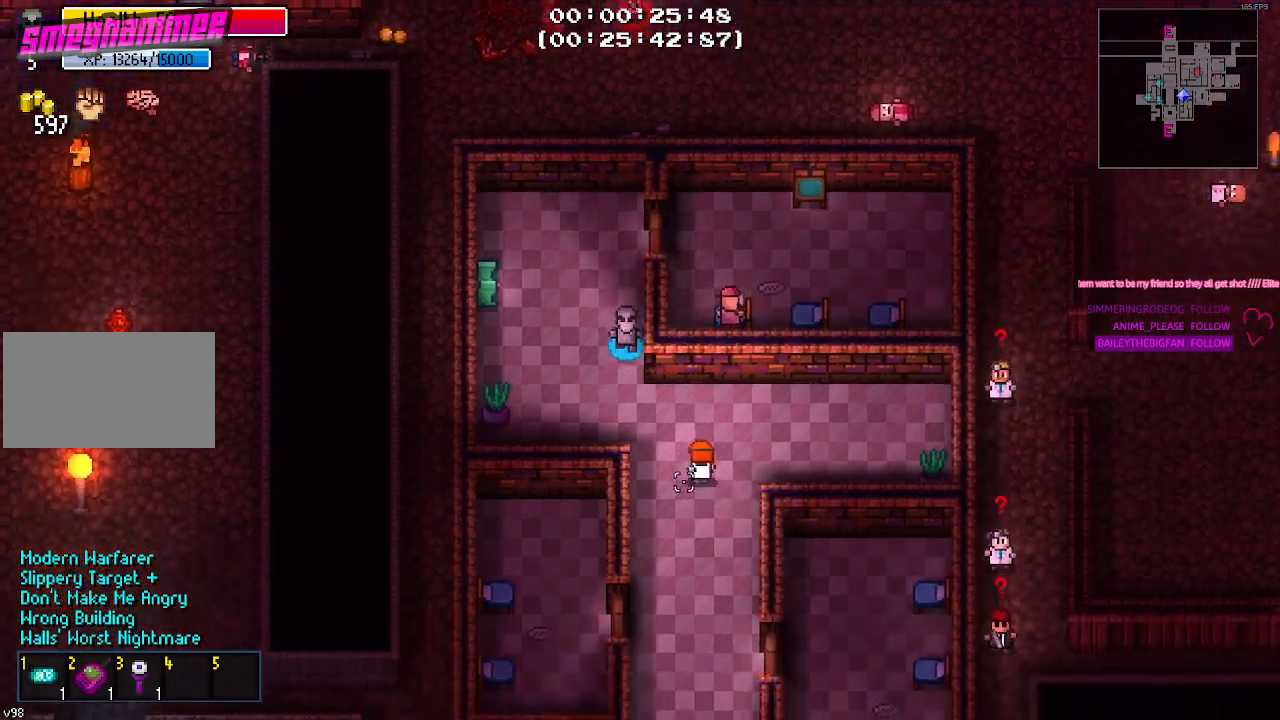
{"keys": ["d", "s"], "mouse": [], "mouse_move": "still", "events": [[183, "d", "down"]]}
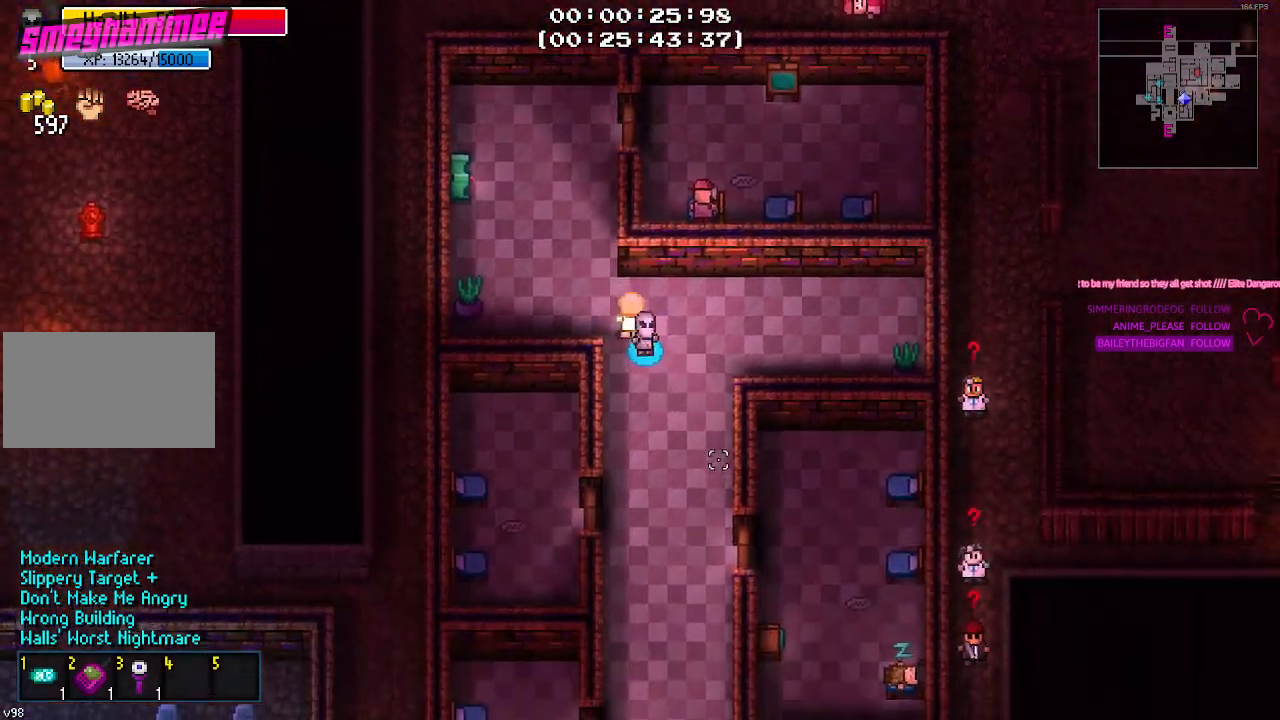
{"keys": ["s"], "mouse": [], "mouse_move": "still", "events": [[200, "d", "up"]]}
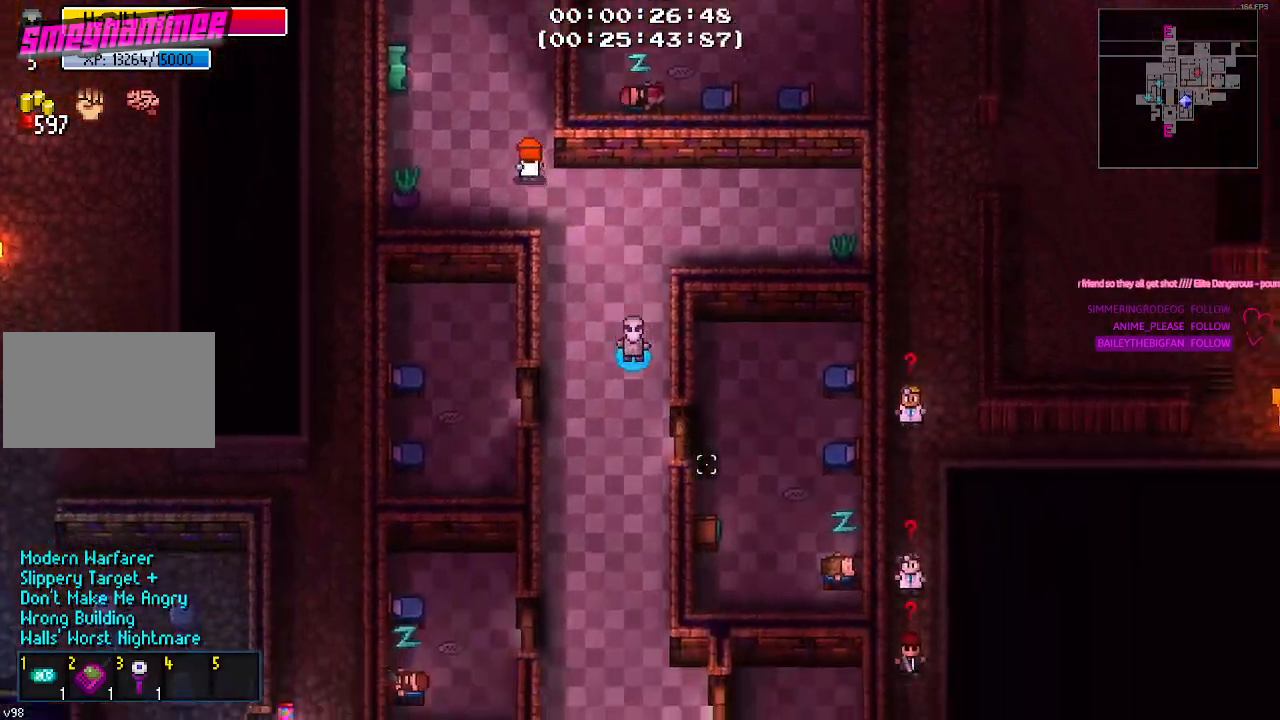
{"keys": ["d", "s"], "mouse": [], "mouse_move": "still", "events": [[17, "d", "down"], [217, "d", "up"], [300, "d", "down"]]}
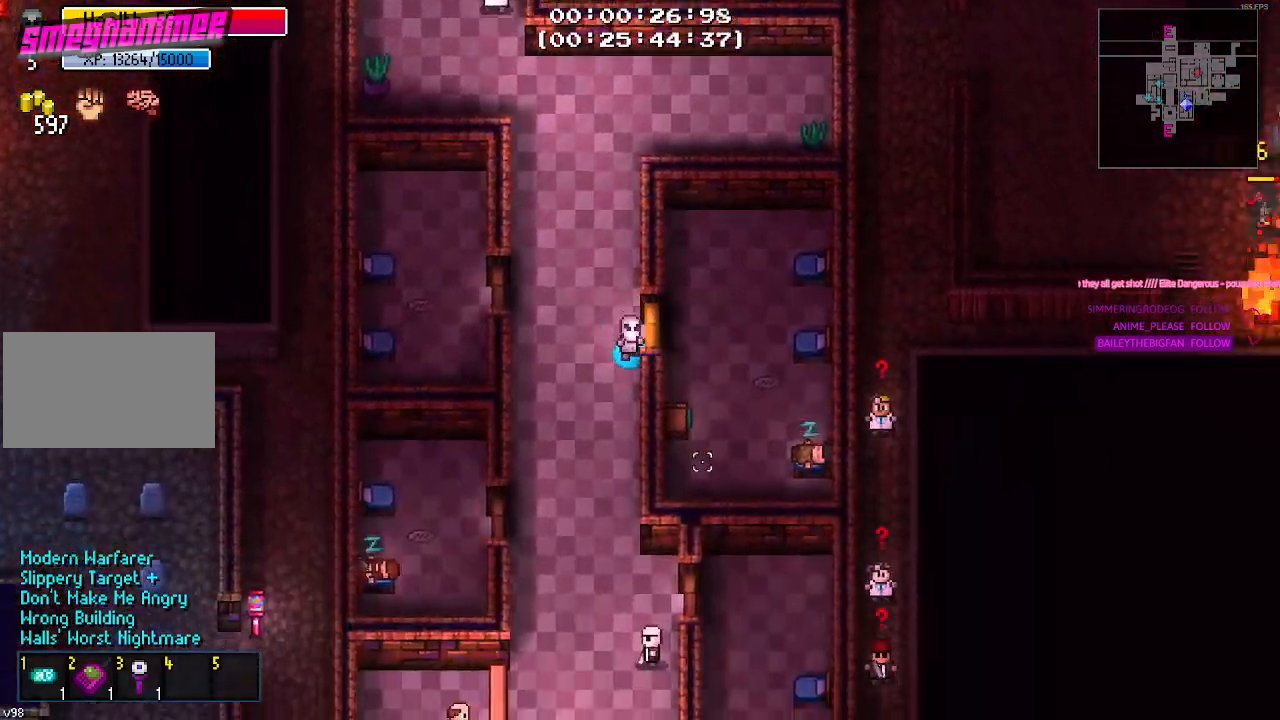
{"keys": ["s"], "mouse": [], "mouse_move": "still", "events": [[83, "d", "up"]]}
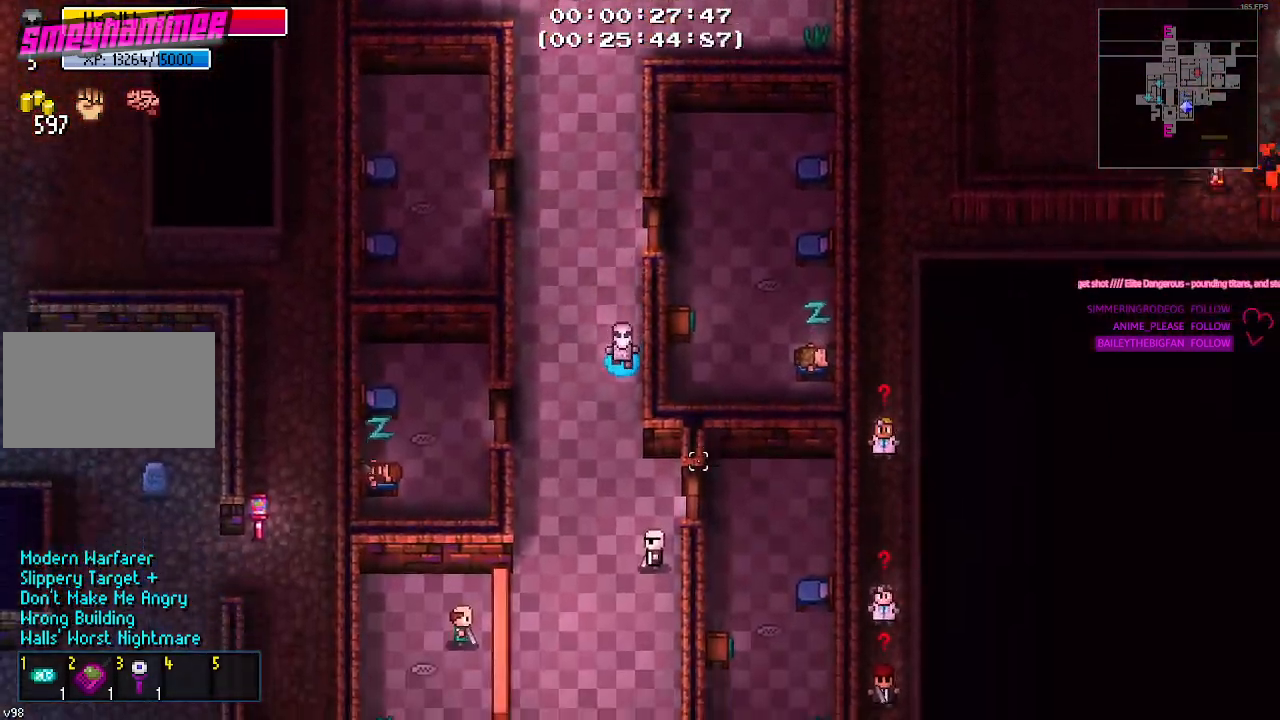
{"keys": ["d", "s"], "mouse": [], "mouse_move": "up", "events": [[383, "d", "down"]]}